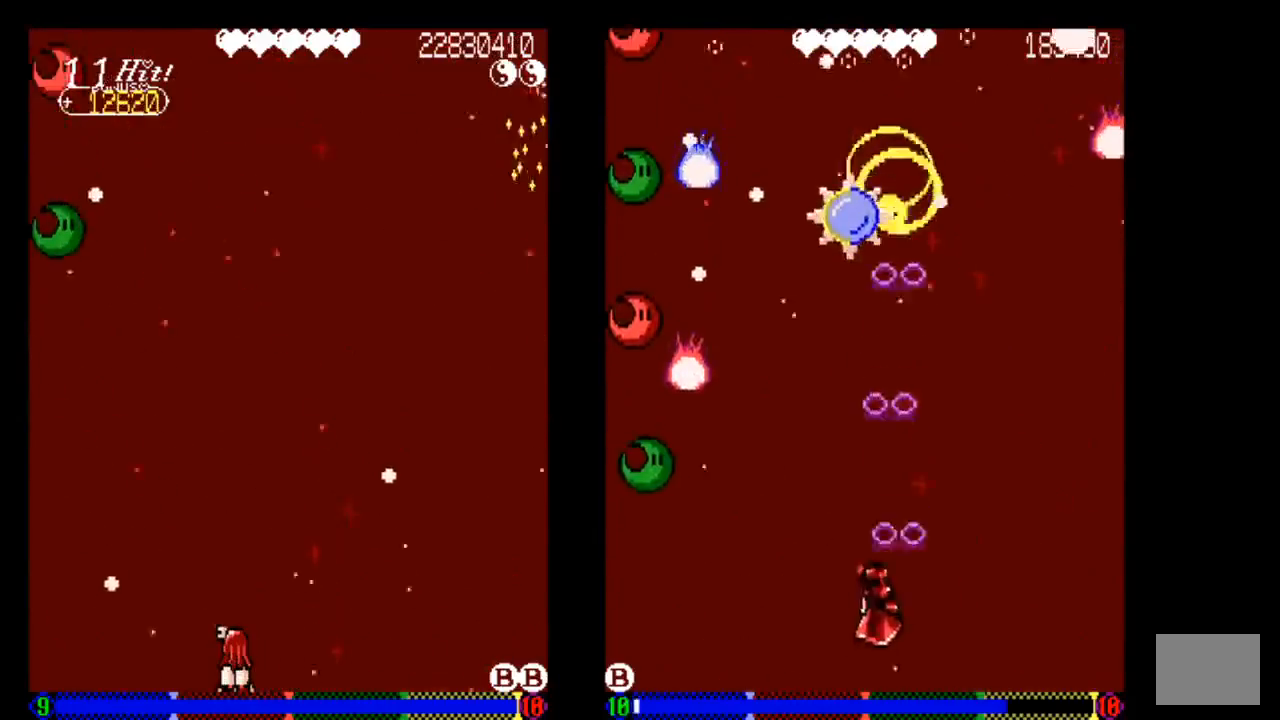
Gameplay with a controller (PlayStation layout); each line is a JSON object with the inputs held at the frame after it. "events" lists button and stick changes between this image and that frame as [ms after this image, input, new state], when the widget could be followed in between. Not read: L3 R3.
{"buttons": [], "left_stick": "center", "right_stick": "center", "events": []}
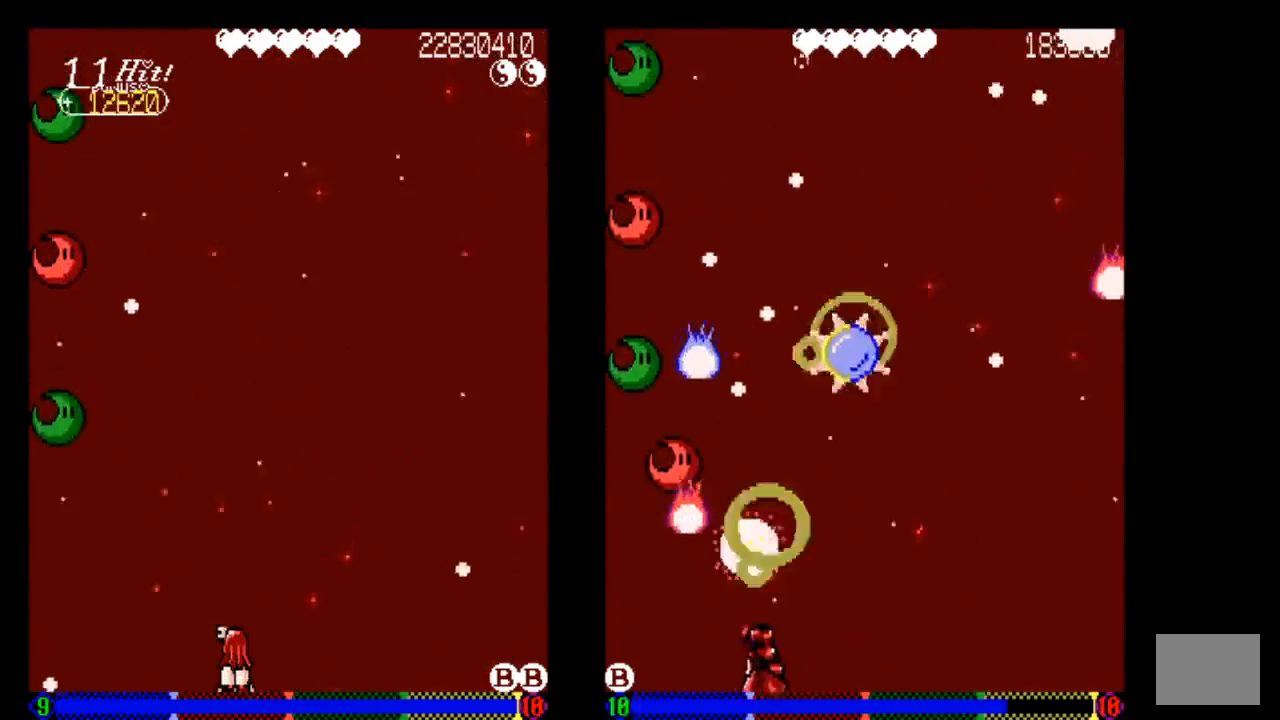
{"buttons": [], "left_stick": "center", "right_stick": "center", "events": []}
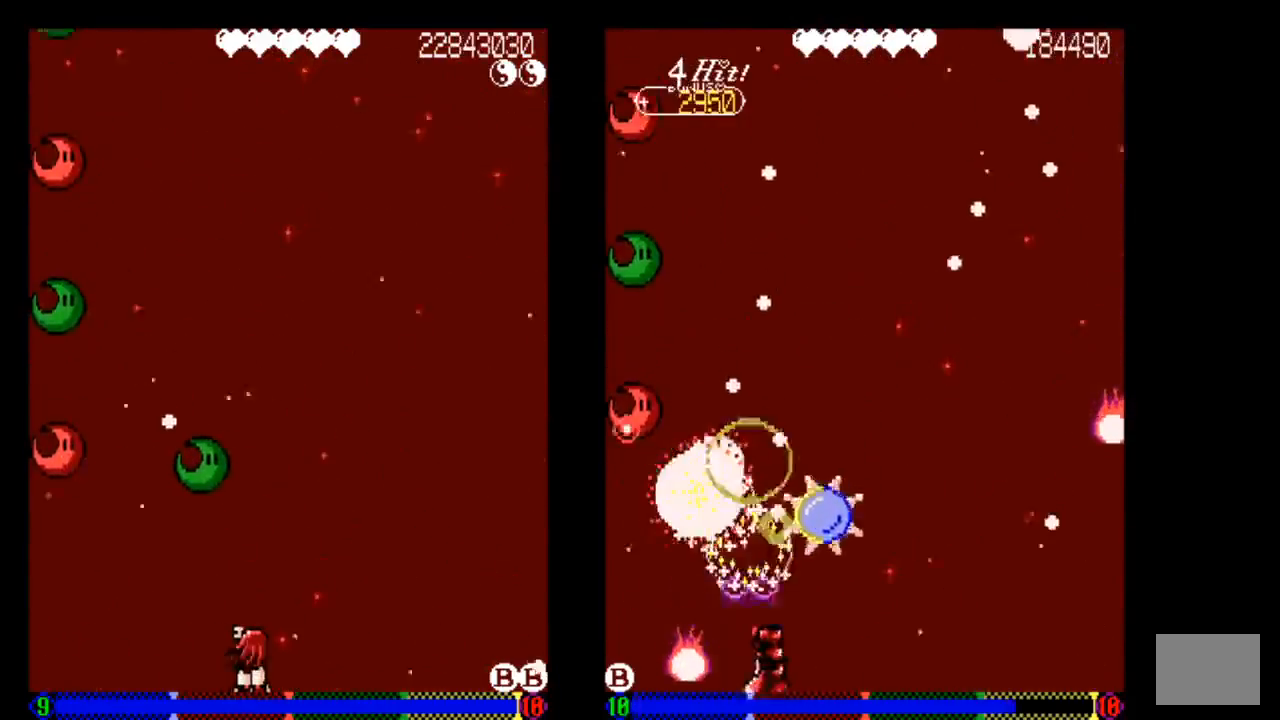
{"buttons": ["TRIANGLE"], "left_stick": "center", "right_stick": "center", "events": [[33, "DPAD_RIGHT", "down"], [33, "TRIANGLE", "down"], [133, "DPAD_RIGHT", "up"], [133, "TRIANGLE", "up"], [233, "TRIANGLE", "down"], [333, "TRIANGLE", "up"], [433, "TRIANGLE", "down"]]}
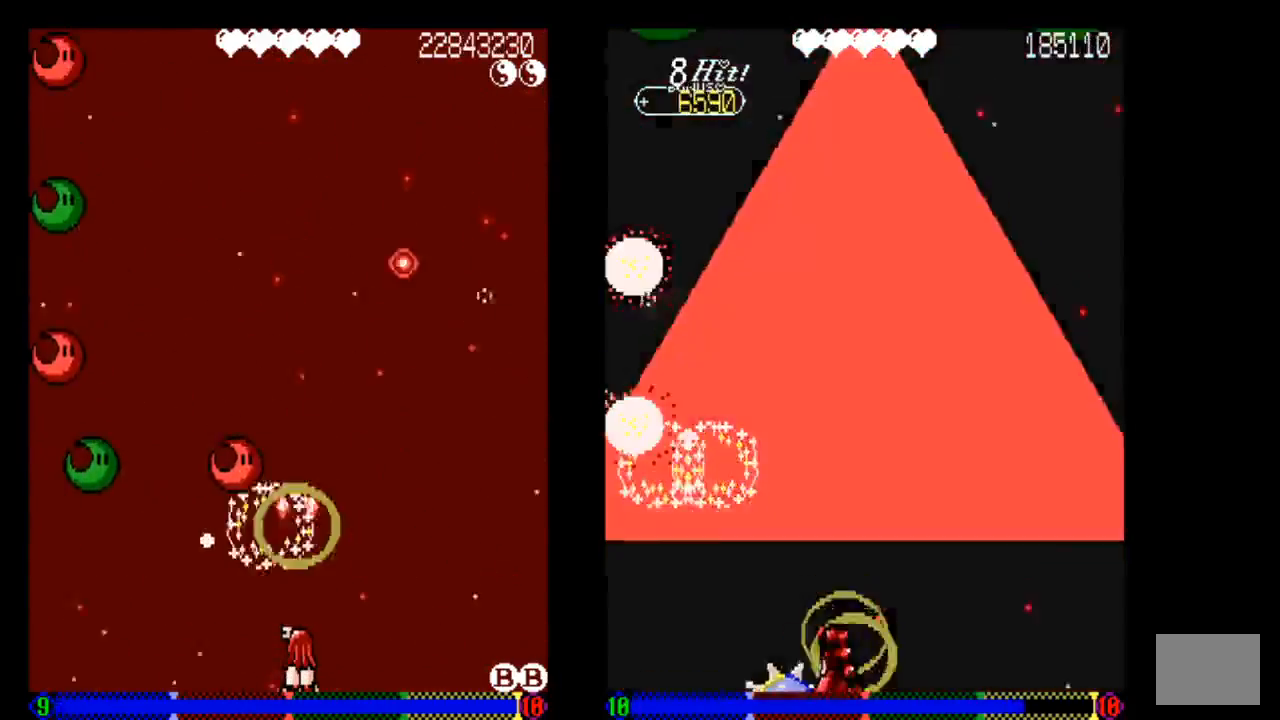
{"buttons": ["TRIANGLE"], "left_stick": "center", "right_stick": "center", "events": [[33, "TRIANGLE", "up"], [233, "DPAD_RIGHT", "down"], [333, "DPAD_RIGHT", "up"], [333, "TRIANGLE", "down"]]}
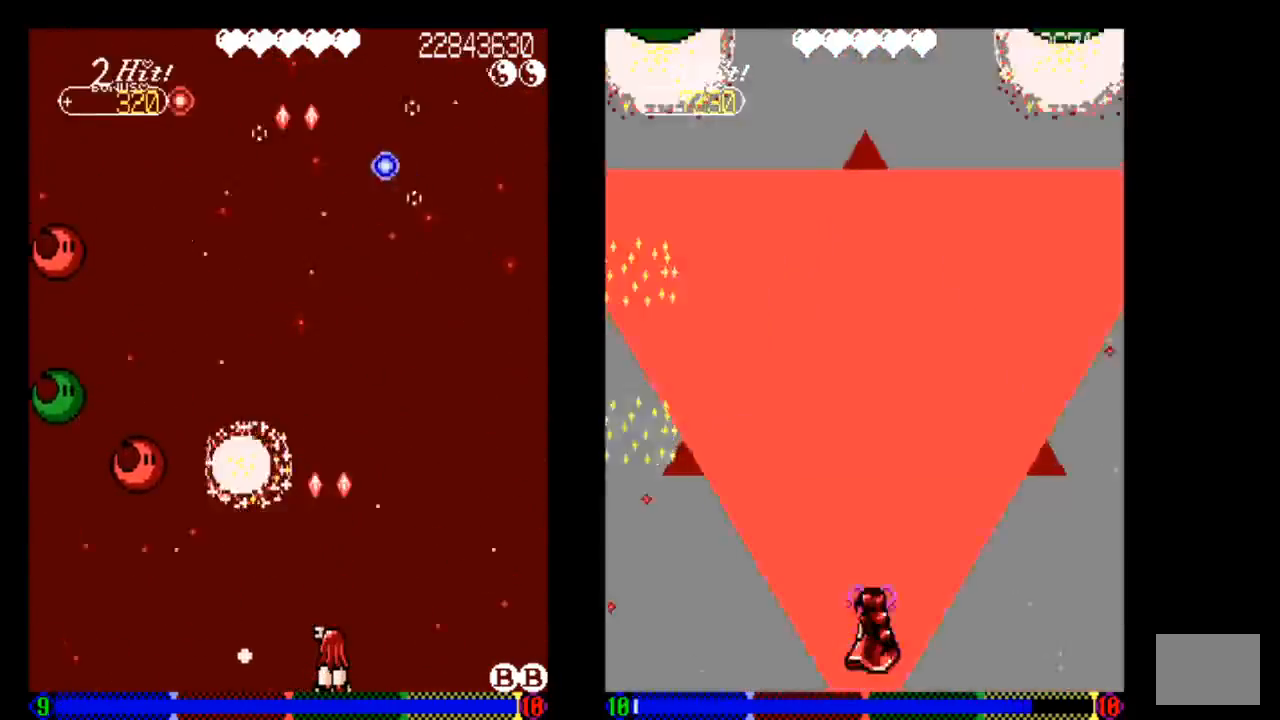
{"buttons": [], "left_stick": "center", "right_stick": "center", "events": [[33, "TRIANGLE", "up"], [333, "TRIANGLE", "down"], [433, "TRIANGLE", "up"]]}
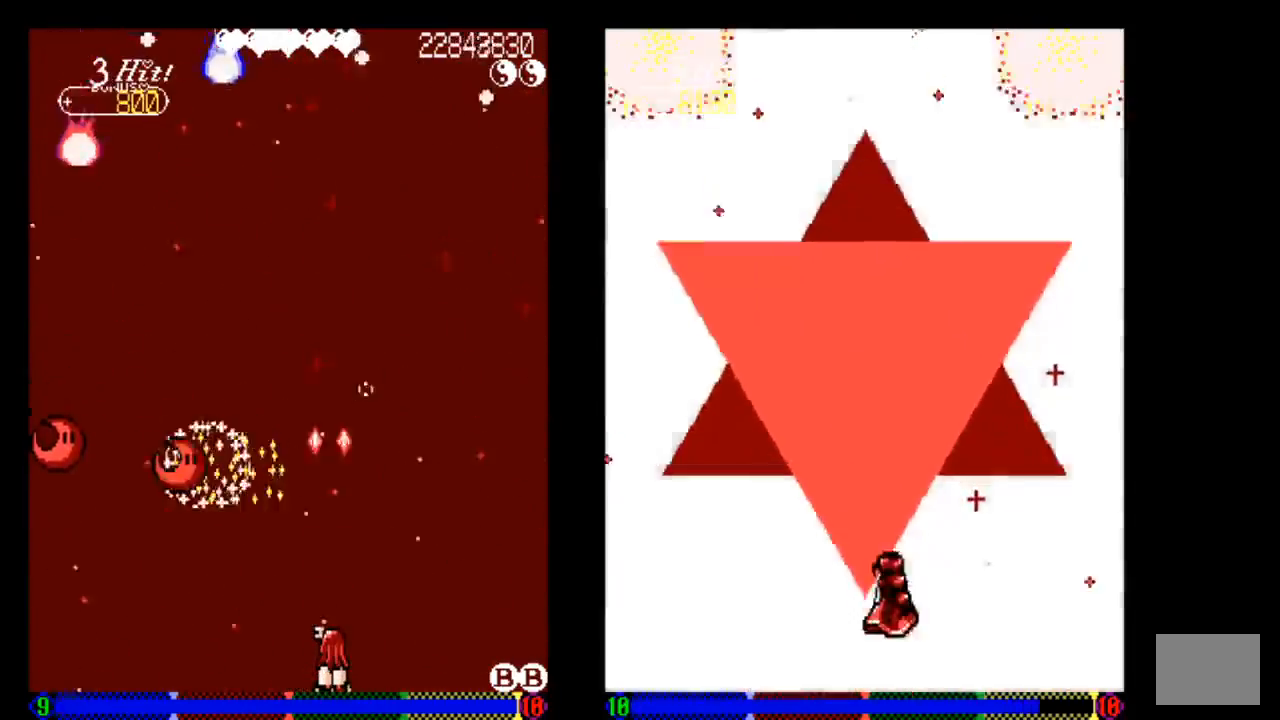
{"buttons": ["TRIANGLE"], "left_stick": "center", "right_stick": "center", "events": [[233, "TRIANGLE", "down"], [333, "TRIANGLE", "up"], [433, "TRIANGLE", "down"]]}
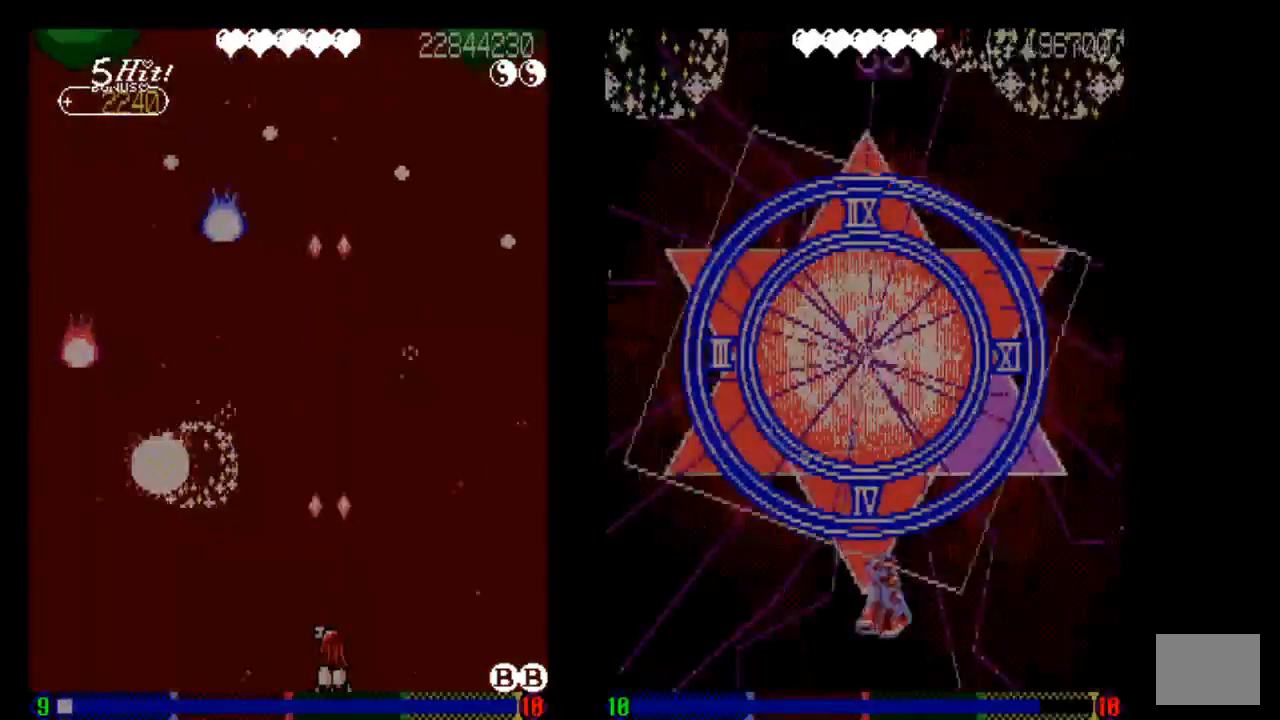
{"buttons": [], "left_stick": "center", "right_stick": "center", "events": [[33, "TRIANGLE", "up"], [133, "TRIANGLE", "down"], [233, "TRIANGLE", "up"]]}
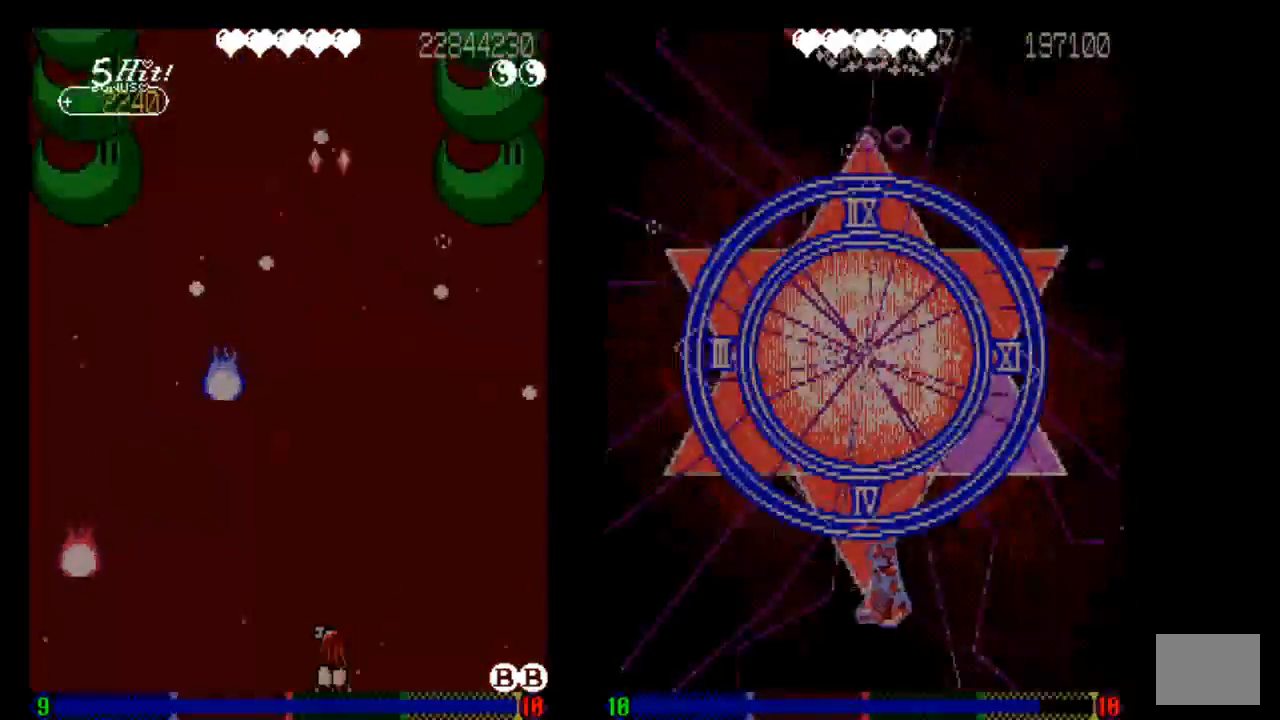
{"buttons": ["DPAD_RIGHT"], "left_stick": "center", "right_stick": "center", "events": [[333, "DPAD_RIGHT", "down"]]}
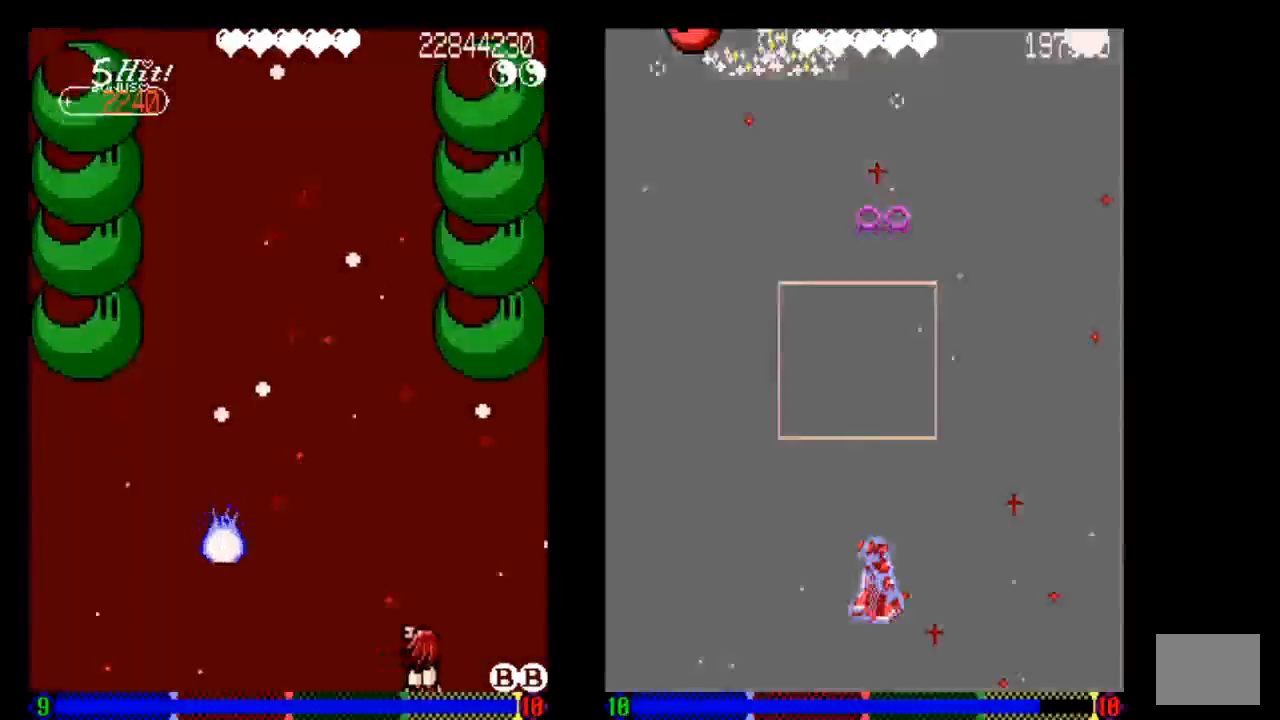
{"buttons": [], "left_stick": "center", "right_stick": "center", "events": [[33, "DPAD_RIGHT", "up"], [333, "TRIANGLE", "down"], [433, "TRIANGLE", "up"]]}
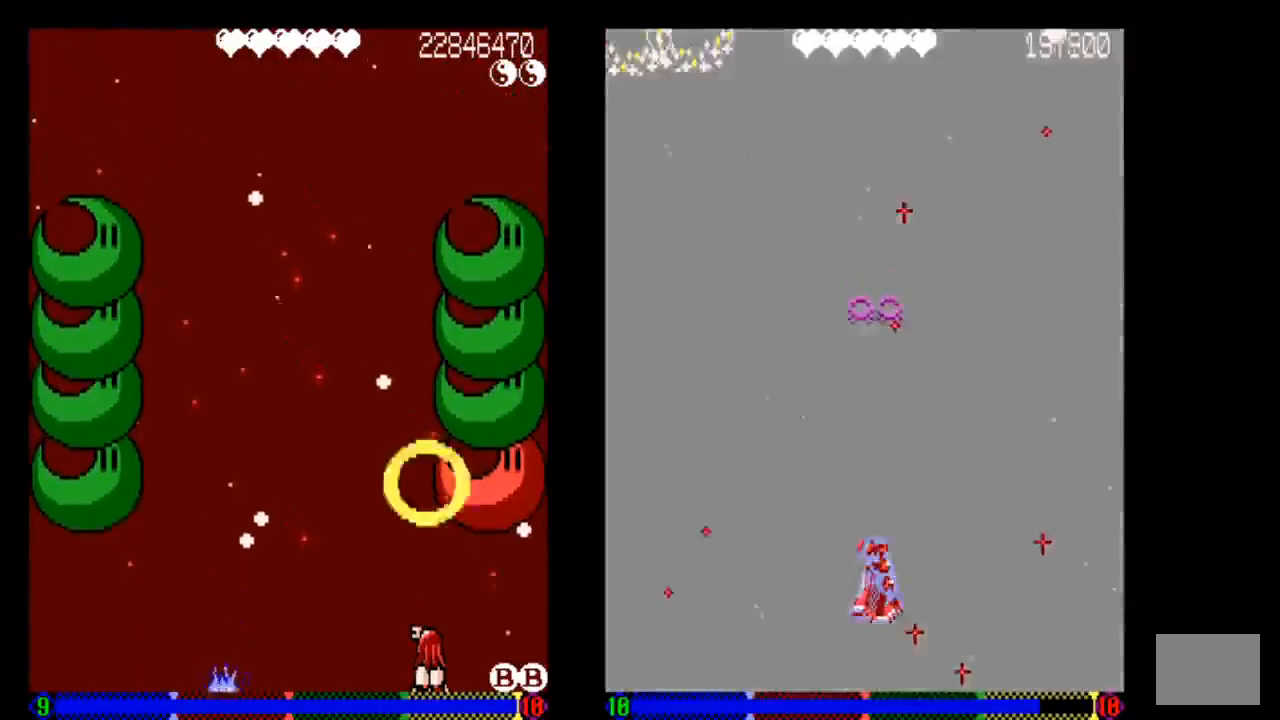
{"buttons": [], "left_stick": "center", "right_stick": "center", "events": [[133, "DPAD_LEFT", "down"], [233, "DPAD_LEFT", "up"]]}
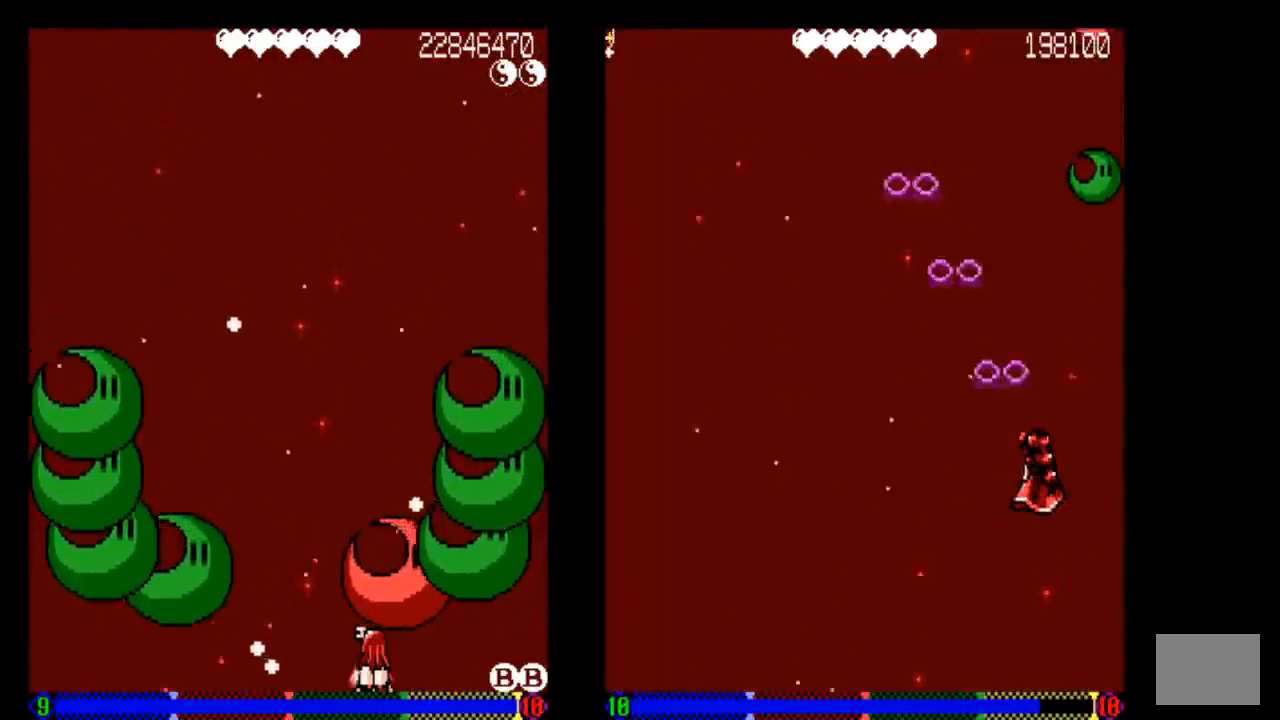
{"buttons": [], "left_stick": "center", "right_stick": "center", "events": [[33, "TRIANGLE", "down"], [133, "TRIANGLE", "up"]]}
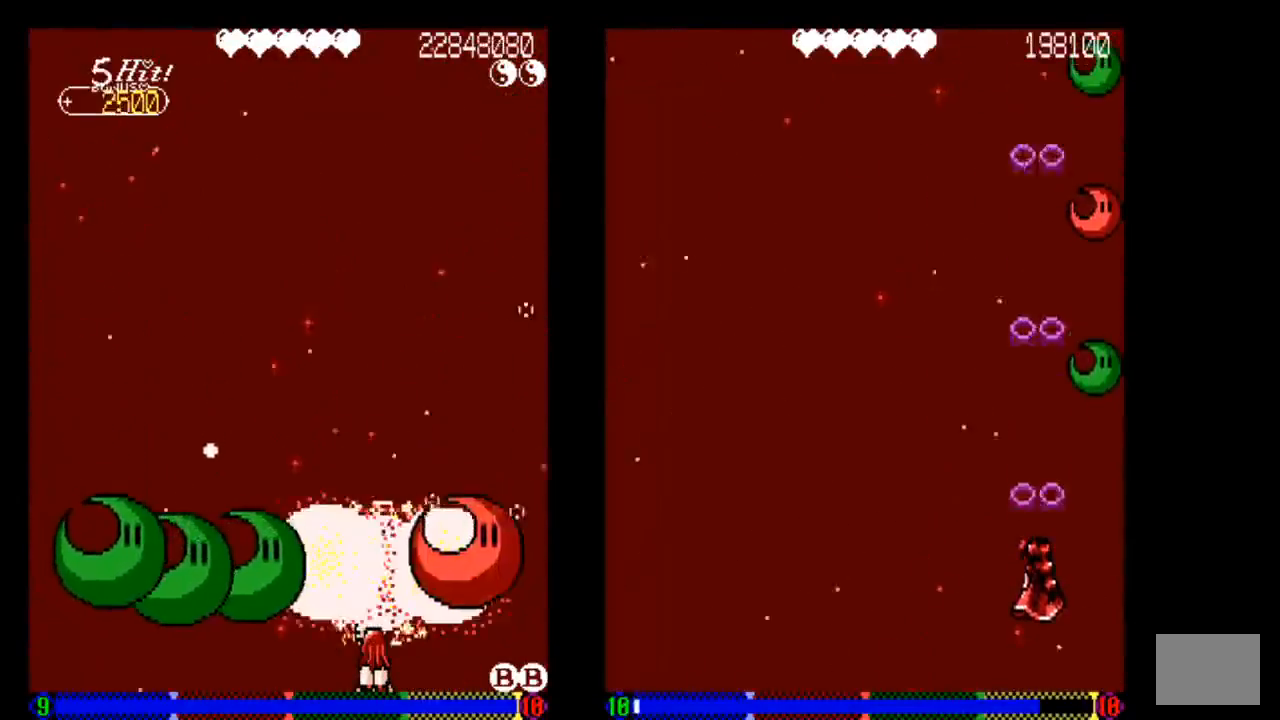
{"buttons": [], "left_stick": "center", "right_stick": "center", "events": []}
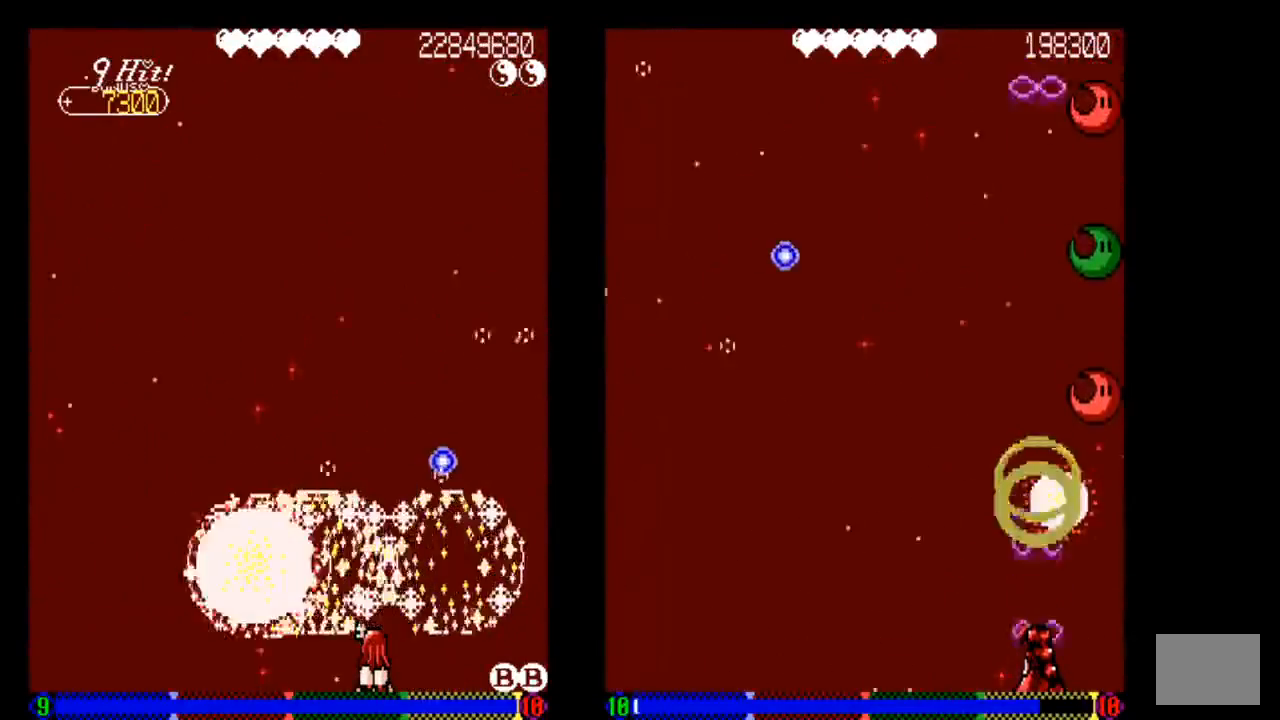
{"buttons": ["DPAD_LEFT"], "left_stick": "center", "right_stick": "center", "events": [[333, "DPAD_LEFT", "down"]]}
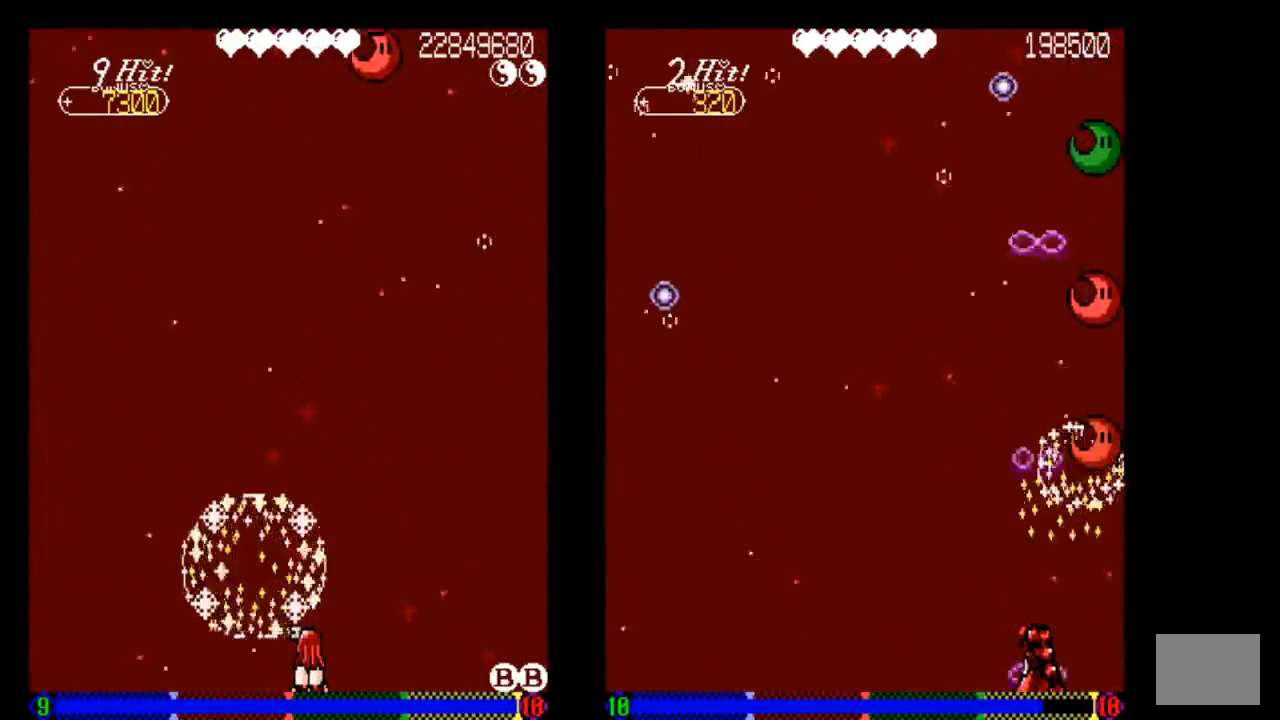
{"buttons": ["DPAD_UP", "DPAD_RIGHT"], "left_stick": "center", "right_stick": "center", "events": [[33, "DPAD_LEFT", "up"], [233, "DPAD_RIGHT", "down"], [233, "DPAD_UP", "down"], [233, "TRIANGLE", "down"], [333, "TRIANGLE", "up"]]}
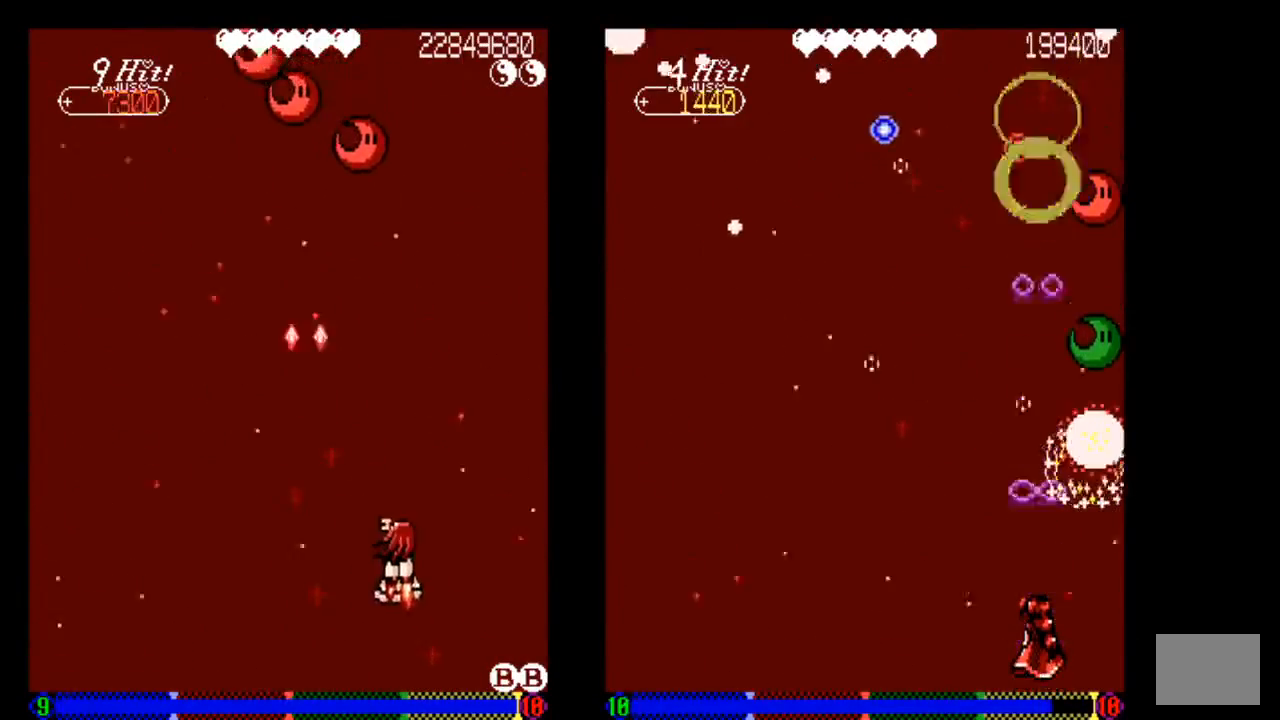
{"buttons": [], "left_stick": "center", "right_stick": "center", "events": [[133, "DPAD_RIGHT", "up"], [133, "TRIANGLE", "down"], [233, "TRIANGLE", "up"], [333, "DPAD_UP", "up"], [333, "TRIANGLE", "down"], [433, "TRIANGLE", "up"]]}
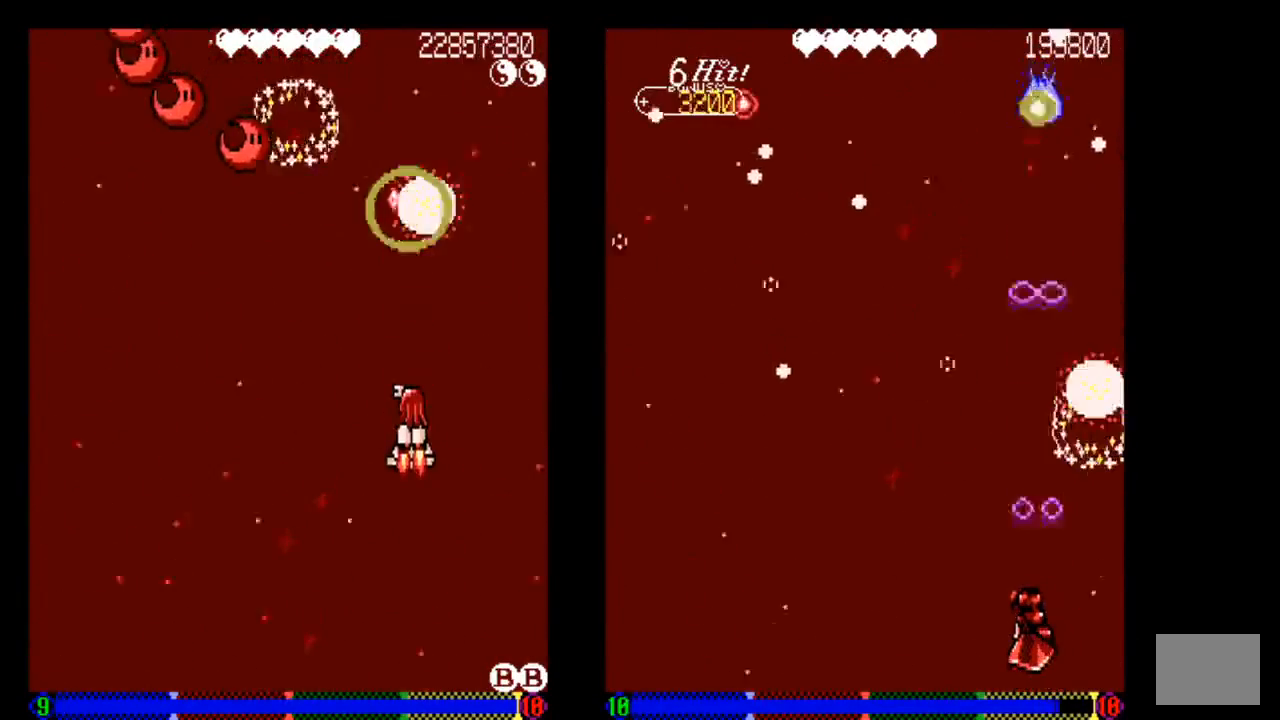
{"buttons": [], "left_stick": "center", "right_stick": "center", "events": [[233, "DPAD_LEFT", "down"], [333, "DPAD_LEFT", "up"], [333, "TRIANGLE", "down"], [433, "TRIANGLE", "up"]]}
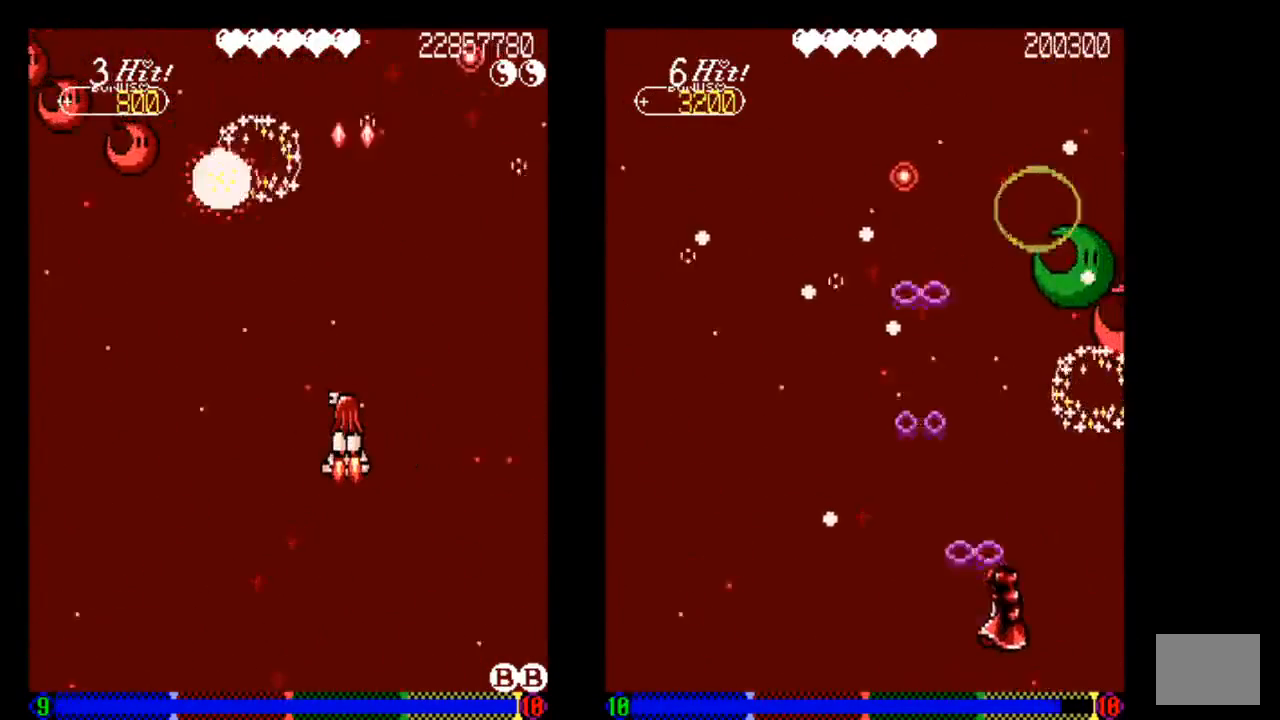
{"buttons": ["TRIANGLE"], "left_stick": "center", "right_stick": "center", "events": [[33, "DPAD_DOWN", "down"], [333, "TRIANGLE", "down"], [433, "DPAD_DOWN", "up"]]}
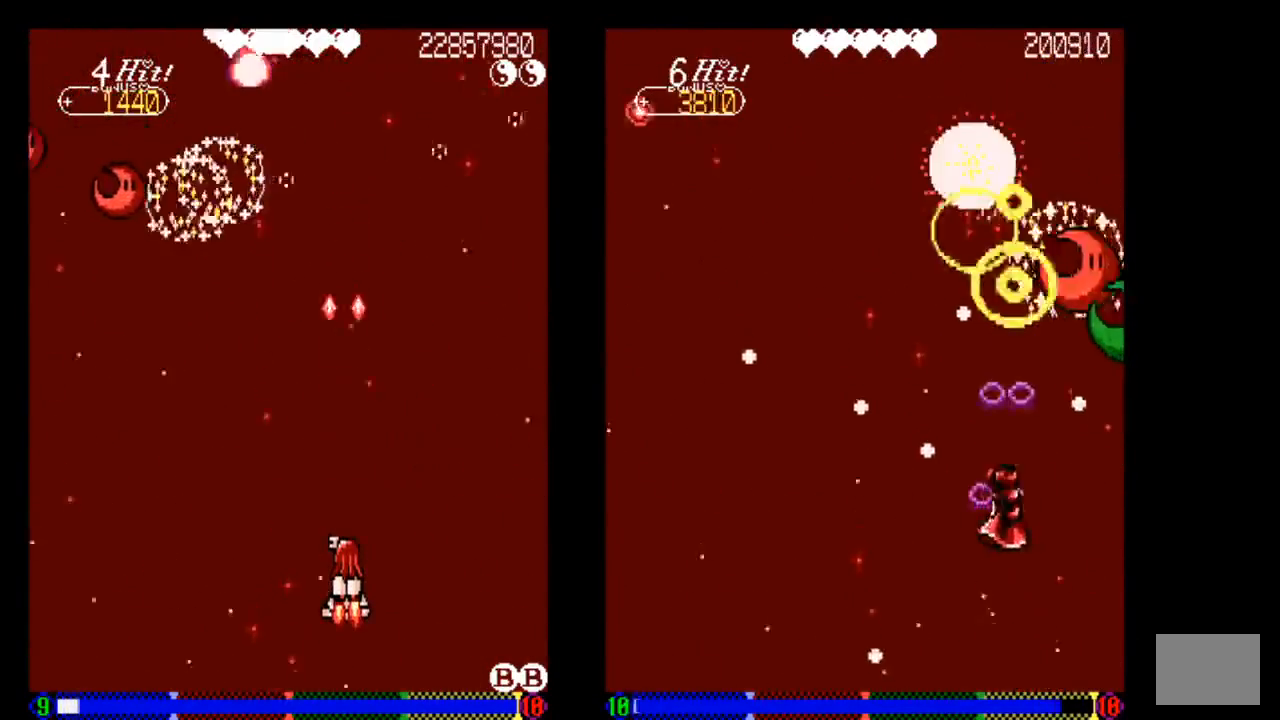
{"buttons": ["TRIANGLE"], "left_stick": "center", "right_stick": "center", "events": []}
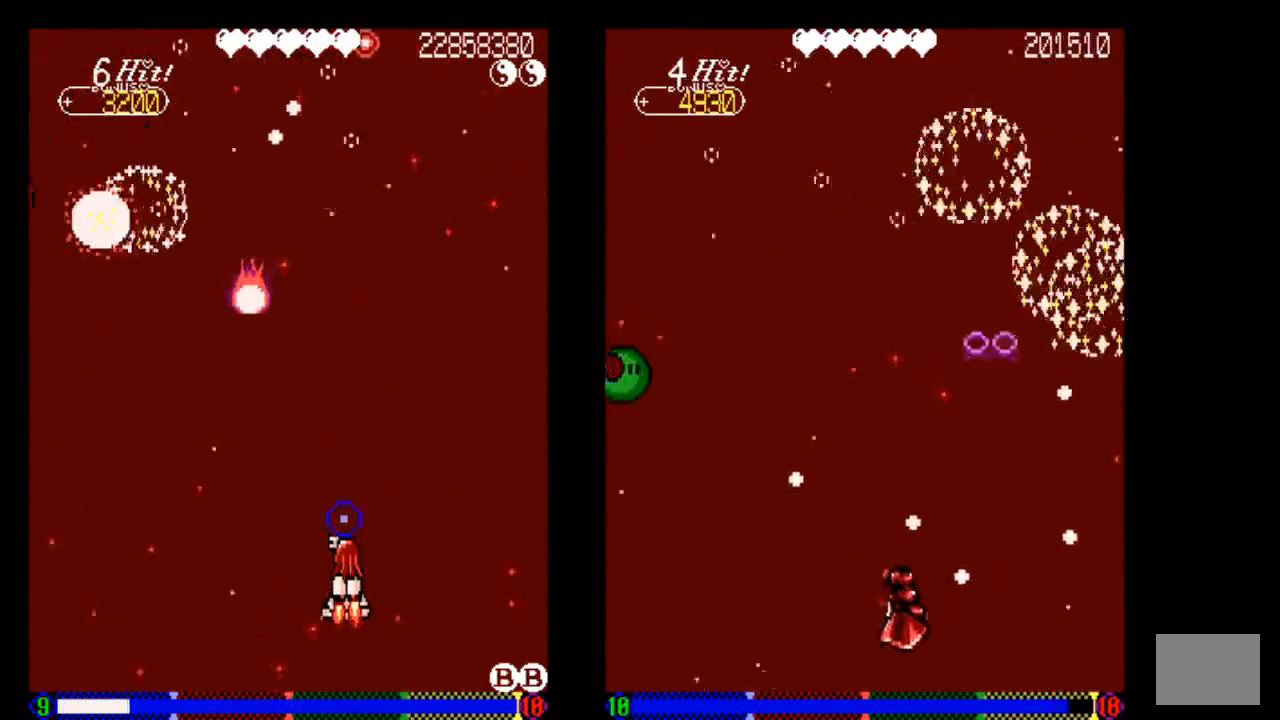
{"buttons": ["TRIANGLE"], "left_stick": "center", "right_stick": "center", "events": []}
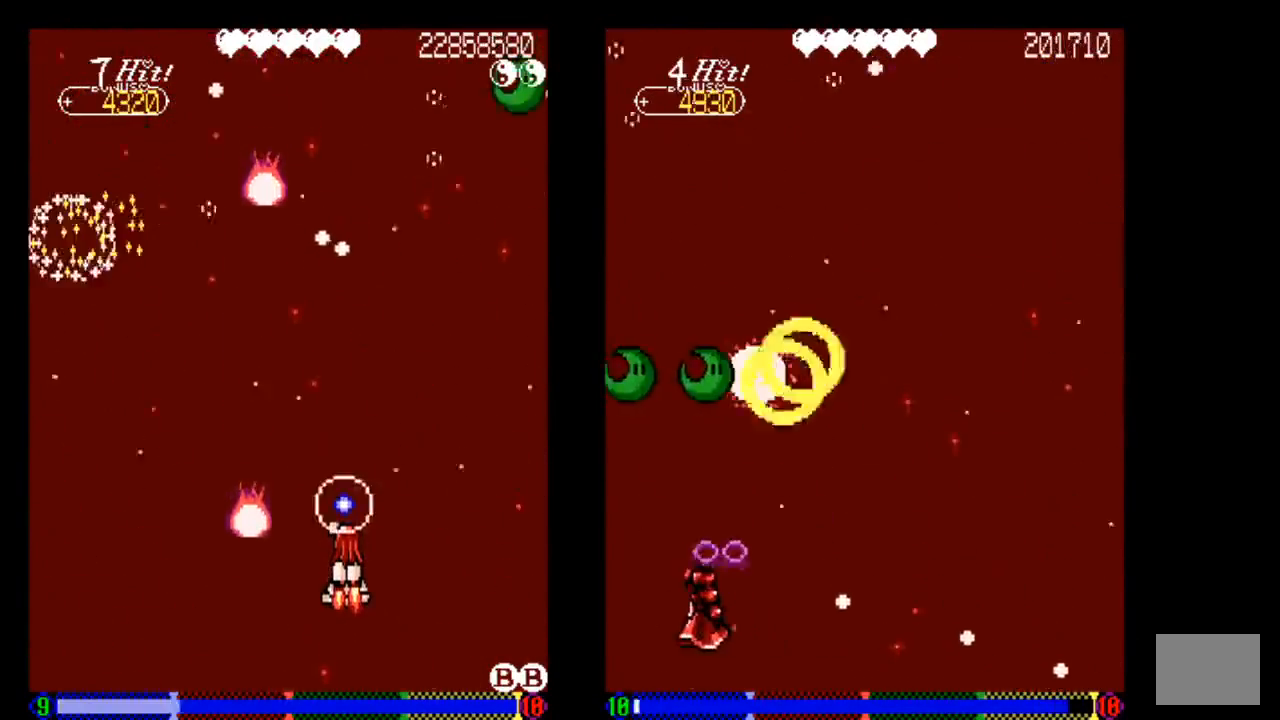
{"buttons": ["DPAD_DOWN"], "left_stick": "center", "right_stick": "center", "events": [[33, "DPAD_UP", "down"], [133, "DPAD_LEFT", "down"], [133, "DPAD_UP", "up"], [233, "DPAD_LEFT", "up"], [233, "TRIANGLE", "up"], [333, "TRIANGLE", "down"], [433, "DPAD_DOWN", "down"], [433, "TRIANGLE", "up"]]}
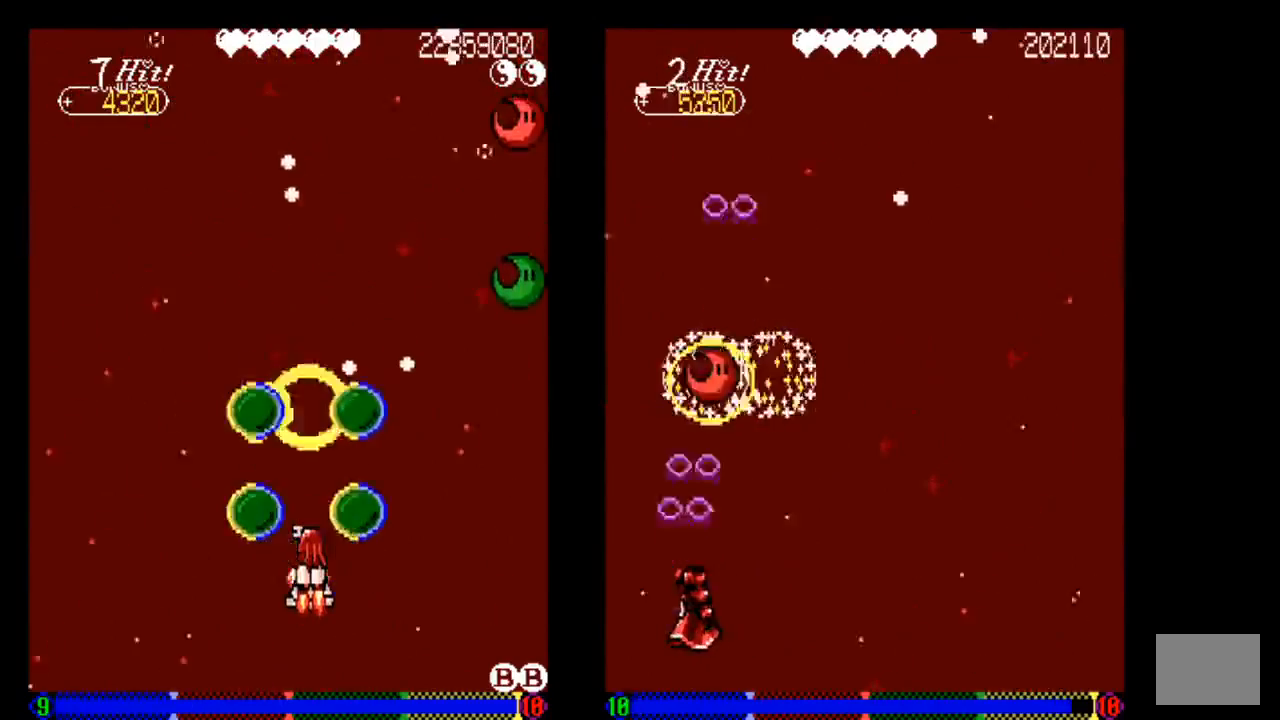
{"buttons": ["DPAD_LEFT"], "left_stick": "center", "right_stick": "center", "events": [[33, "TRIANGLE", "down"], [133, "TRIANGLE", "up"], [233, "DPAD_DOWN", "up"], [433, "DPAD_LEFT", "down"]]}
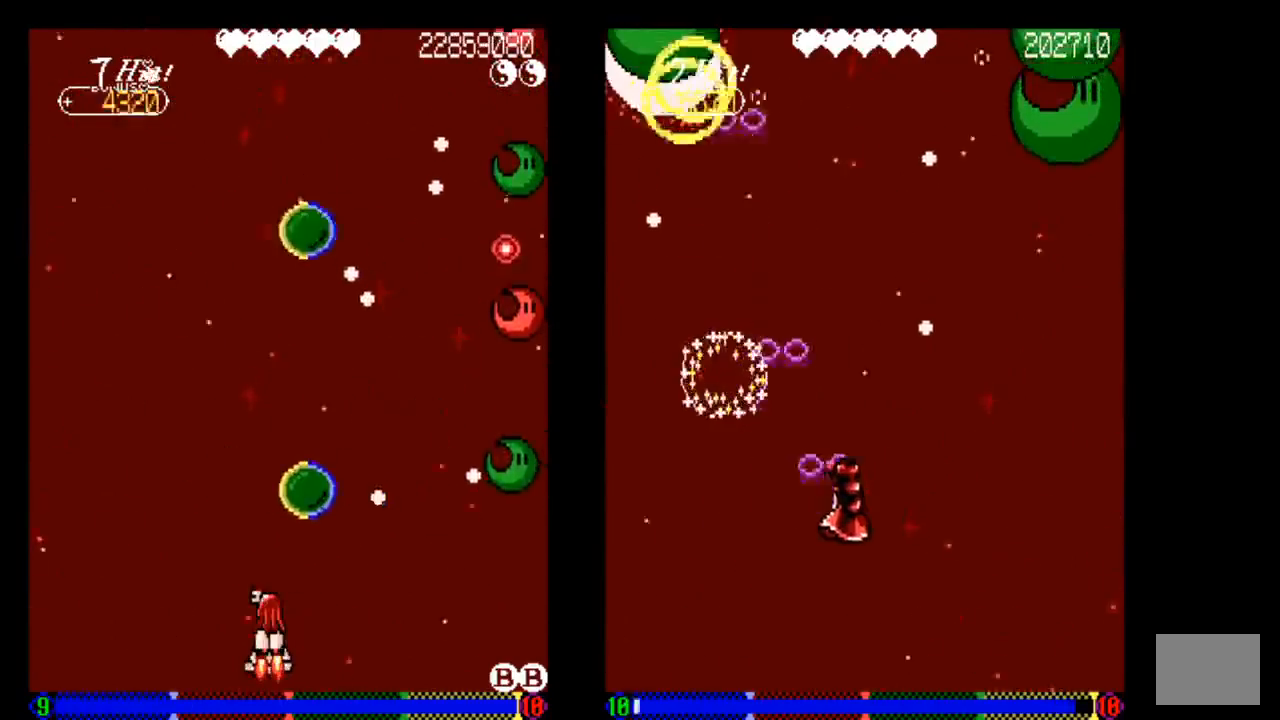
{"buttons": ["TRIANGLE"], "left_stick": "center", "right_stick": "center", "events": [[33, "DPAD_LEFT", "up"], [133, "TRIANGLE", "down"], [250, "TRIANGLE", "up"], [333, "DPAD_DOWN", "down"], [333, "TRIANGLE", "down"], [433, "DPAD_DOWN", "up"]]}
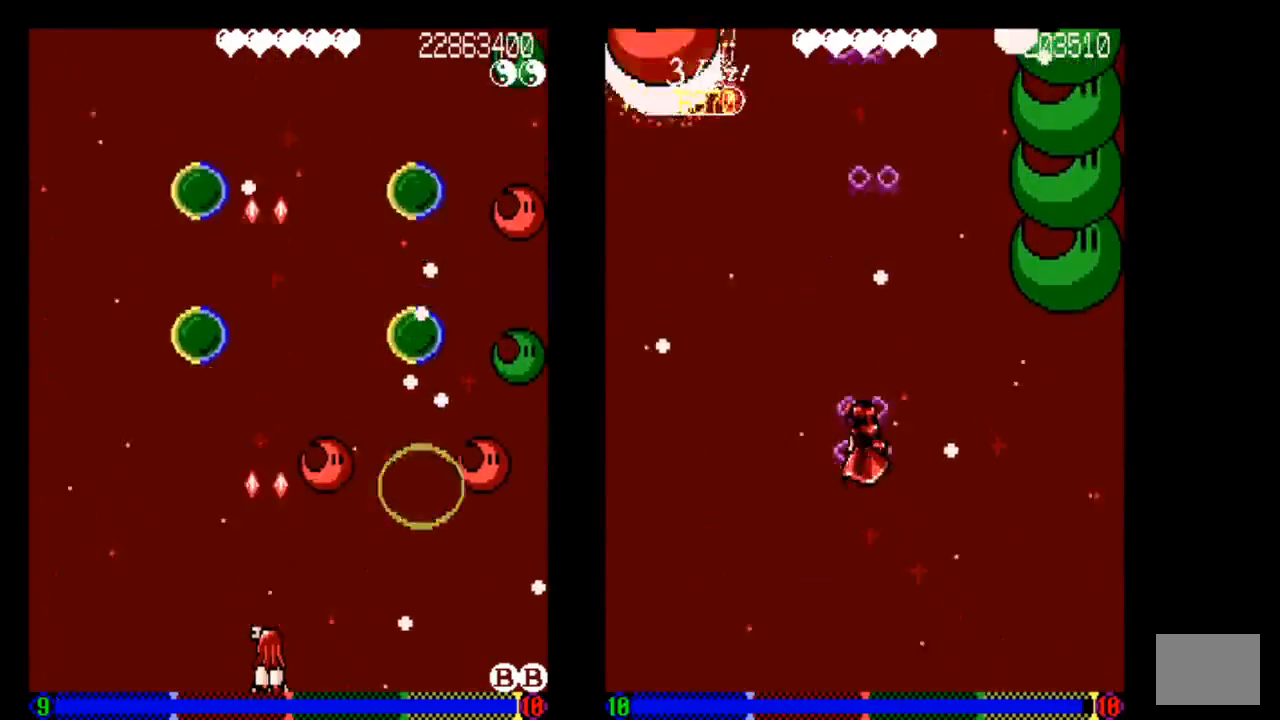
{"buttons": [], "left_stick": "center", "right_stick": "center", "events": [[33, "TRIANGLE", "up"], [133, "DPAD_LEFT", "down"], [133, "TRIANGLE", "down"], [233, "DPAD_LEFT", "up"], [233, "TRIANGLE", "up"], [333, "TRIANGLE", "down"], [433, "TRIANGLE", "up"]]}
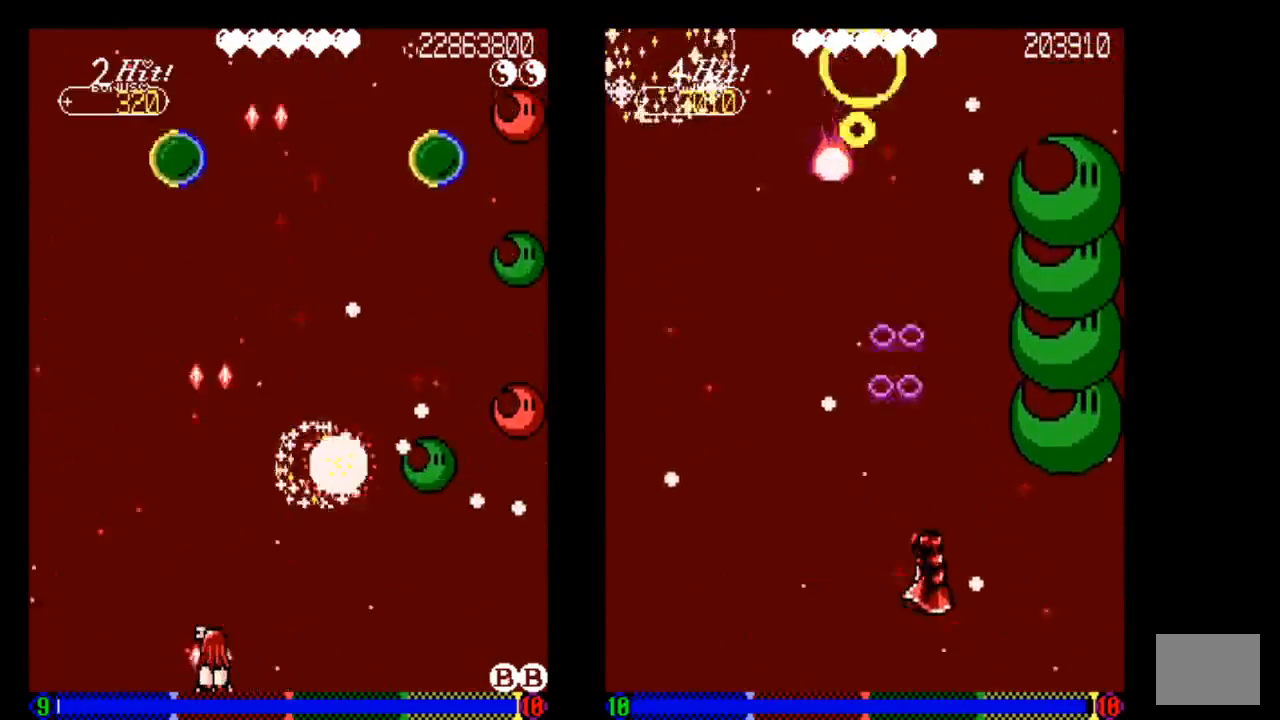
{"buttons": ["TRIANGLE"], "left_stick": "center", "right_stick": "center", "events": [[33, "TRIANGLE", "down"], [133, "TRIANGLE", "up"], [233, "TRIANGLE", "down"], [333, "TRIANGLE", "up"], [433, "TRIANGLE", "down"]]}
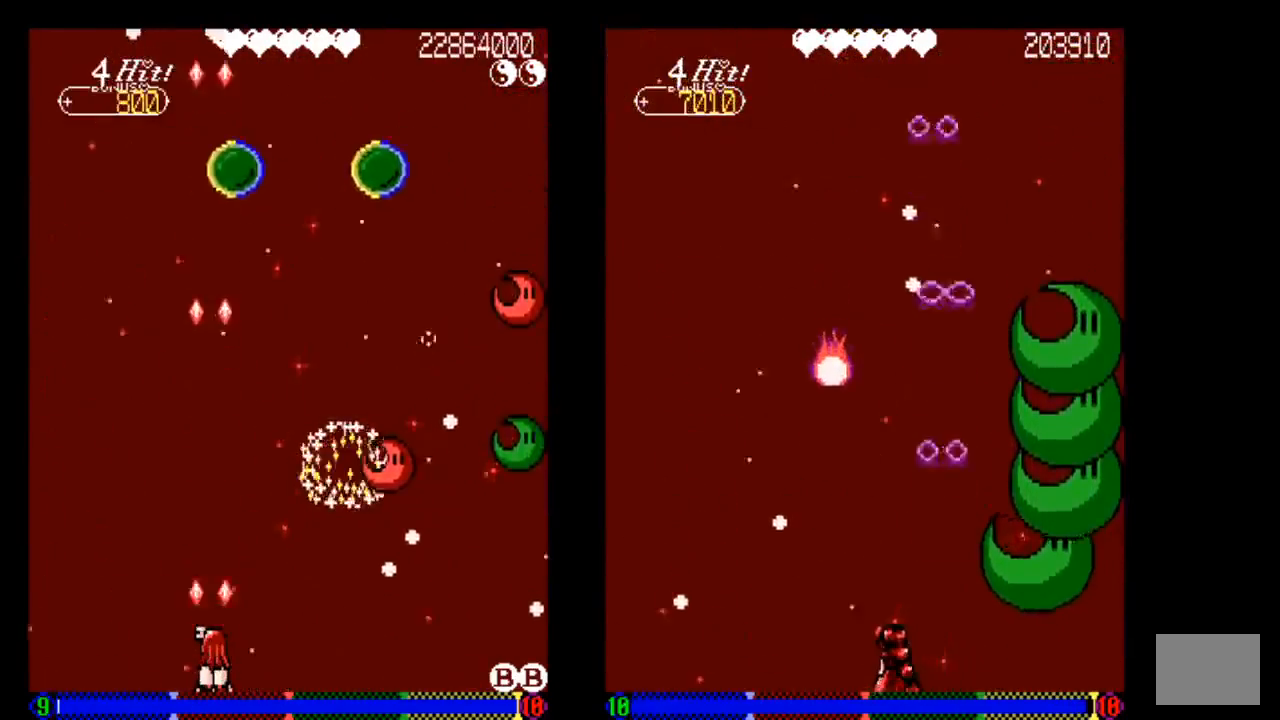
{"buttons": [], "left_stick": "center", "right_stick": "center", "events": [[33, "TRIANGLE", "up"]]}
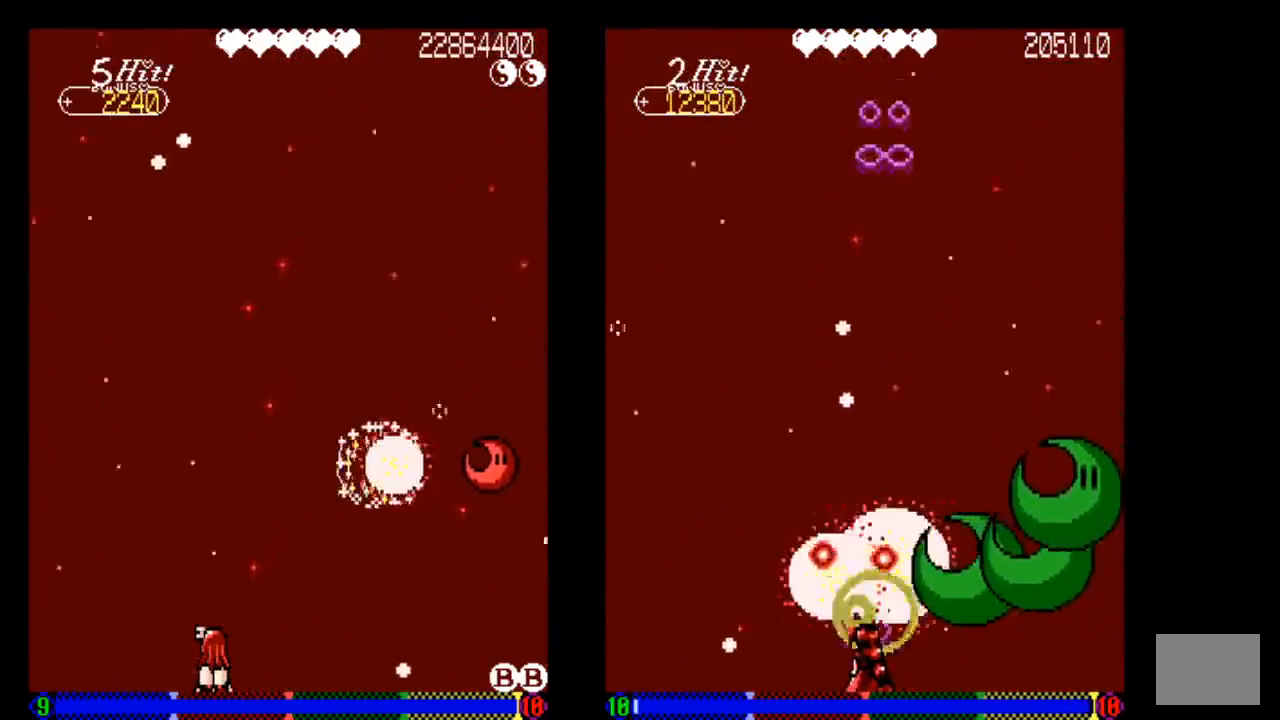
{"buttons": [], "left_stick": "center", "right_stick": "center", "events": []}
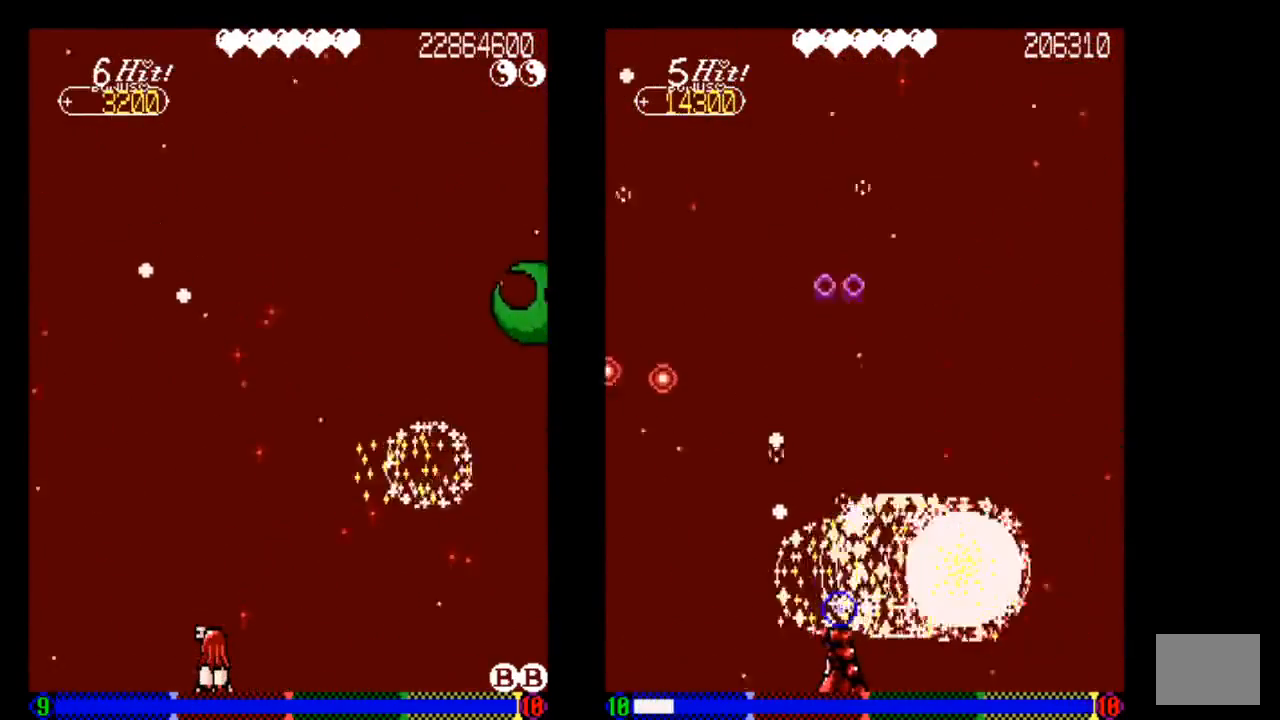
{"buttons": [], "left_stick": "center", "right_stick": "center", "events": [[217, "DPAD_RIGHT", "down"], [333, "DPAD_RIGHT", "up"]]}